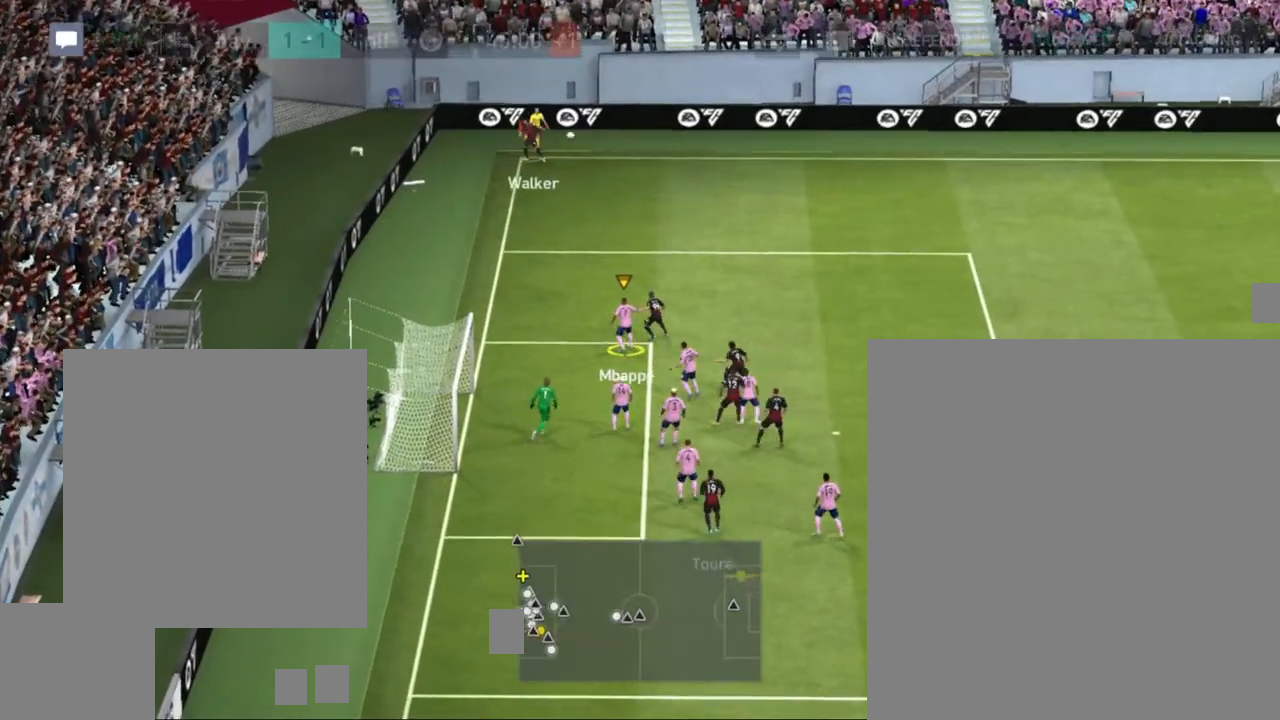
Gameplay with a controller (PlayStation layout); each line is a JSON object with the inputs held at the frame after it. "events" lists button and stick changes between this image and that frame as [ms after this image, input, new state], when the widget could be followed in between.
{"buttons": ["CROSS"], "left_stick": "right", "right_stick": "center", "events": [[33, "left_stick", "right"], [83, "CROSS", "down"], [383, "CROSS", "up"], [467, "CROSS", "down"]]}
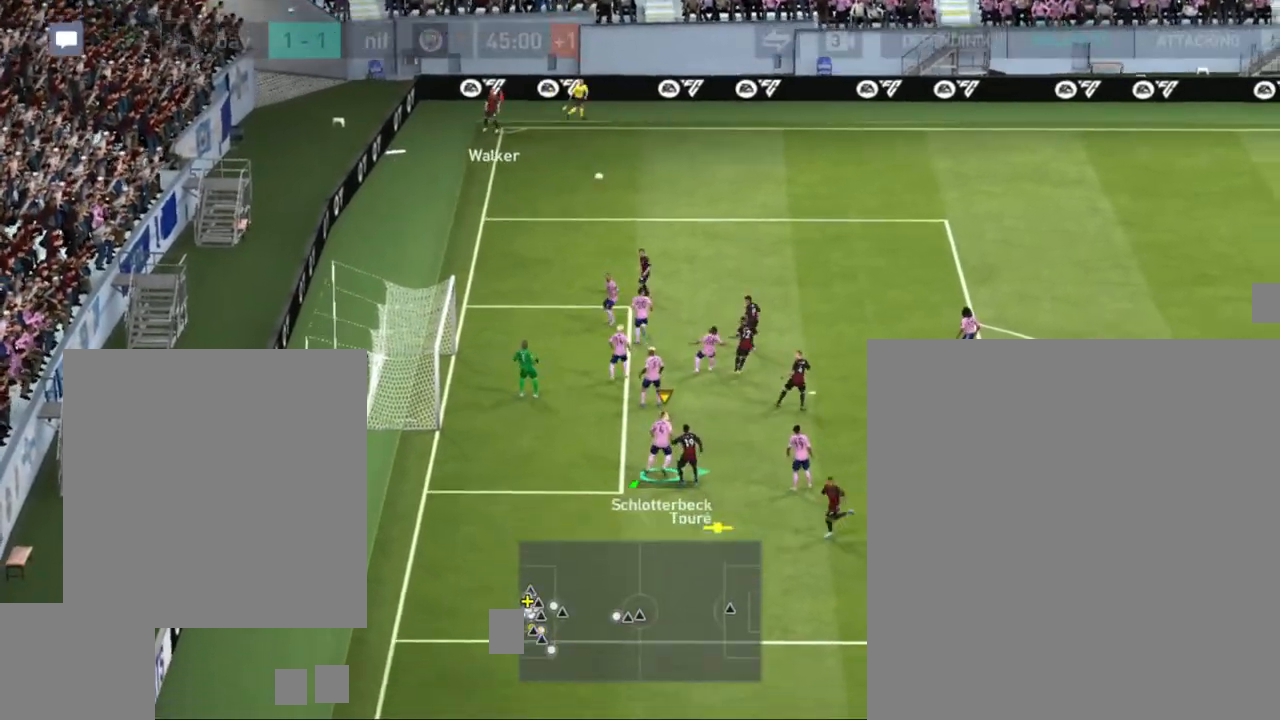
{"buttons": [], "left_stick": "right", "right_stick": "center", "events": [[283, "CROSS", "up"]]}
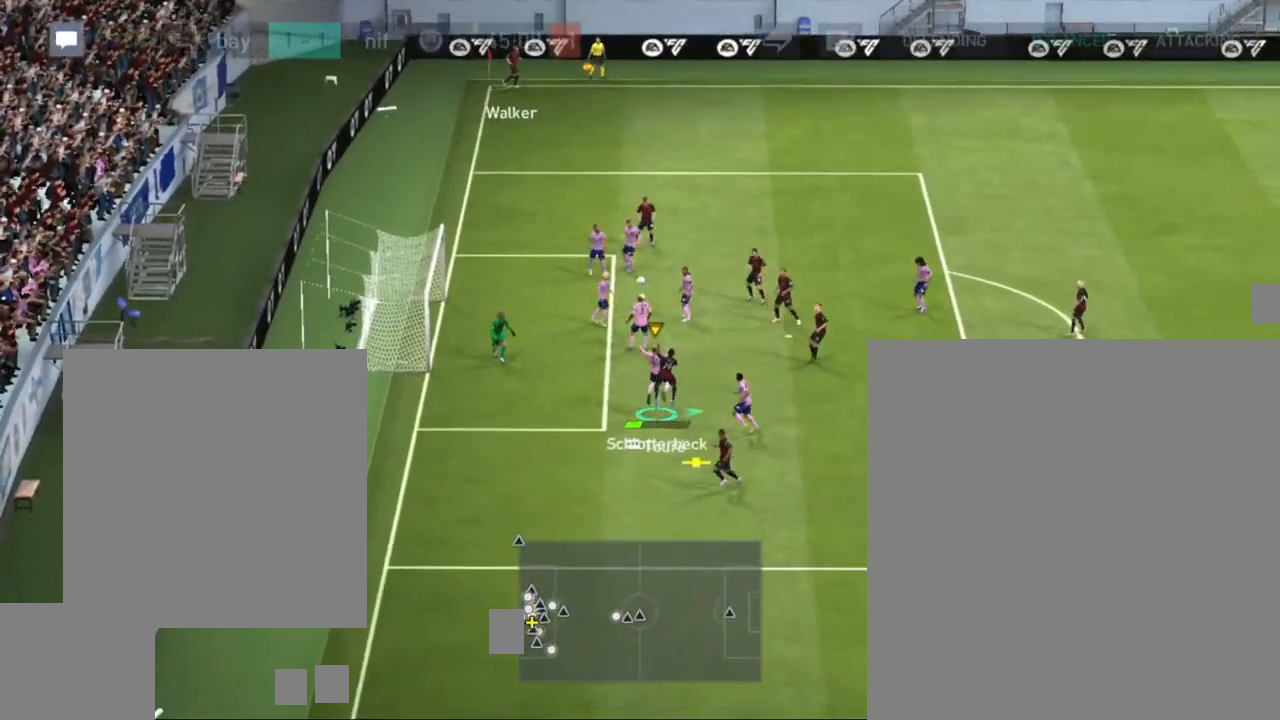
{"buttons": [], "left_stick": "right", "right_stick": "center", "events": [[233, "CROSS", "down"], [500, "CROSS", "up"]]}
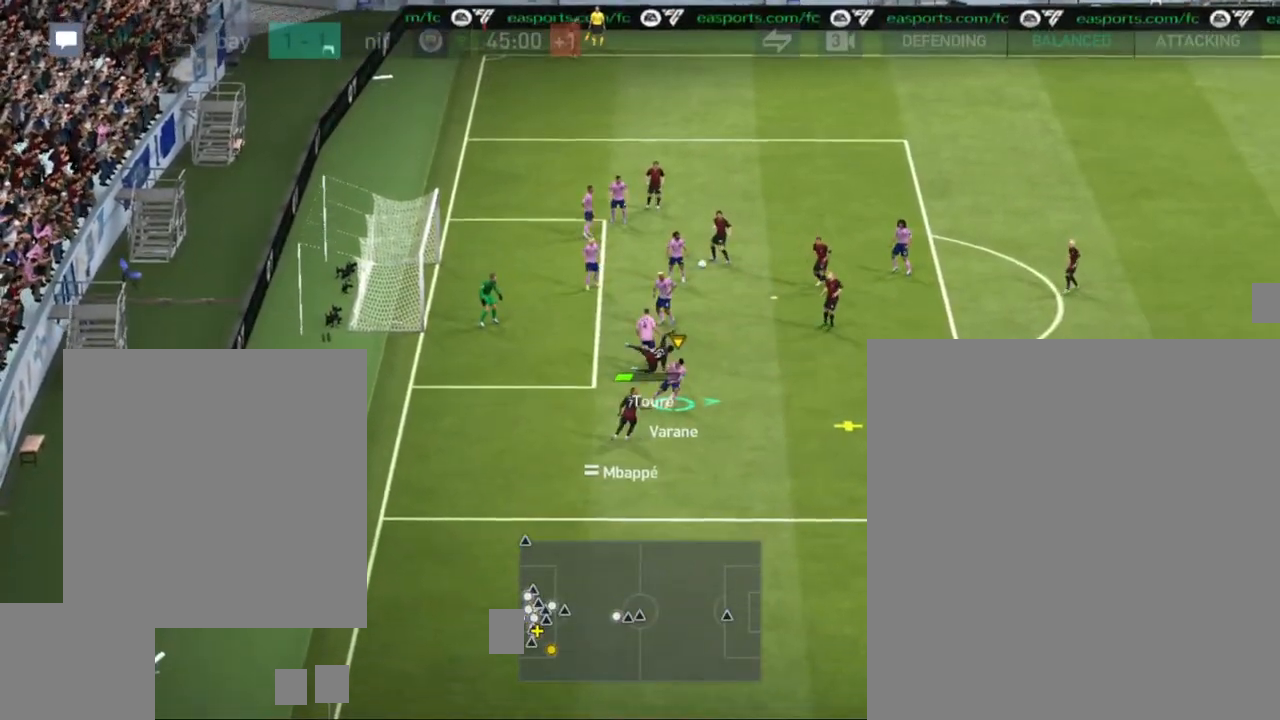
{"buttons": [], "left_stick": "right", "right_stick": "center", "events": []}
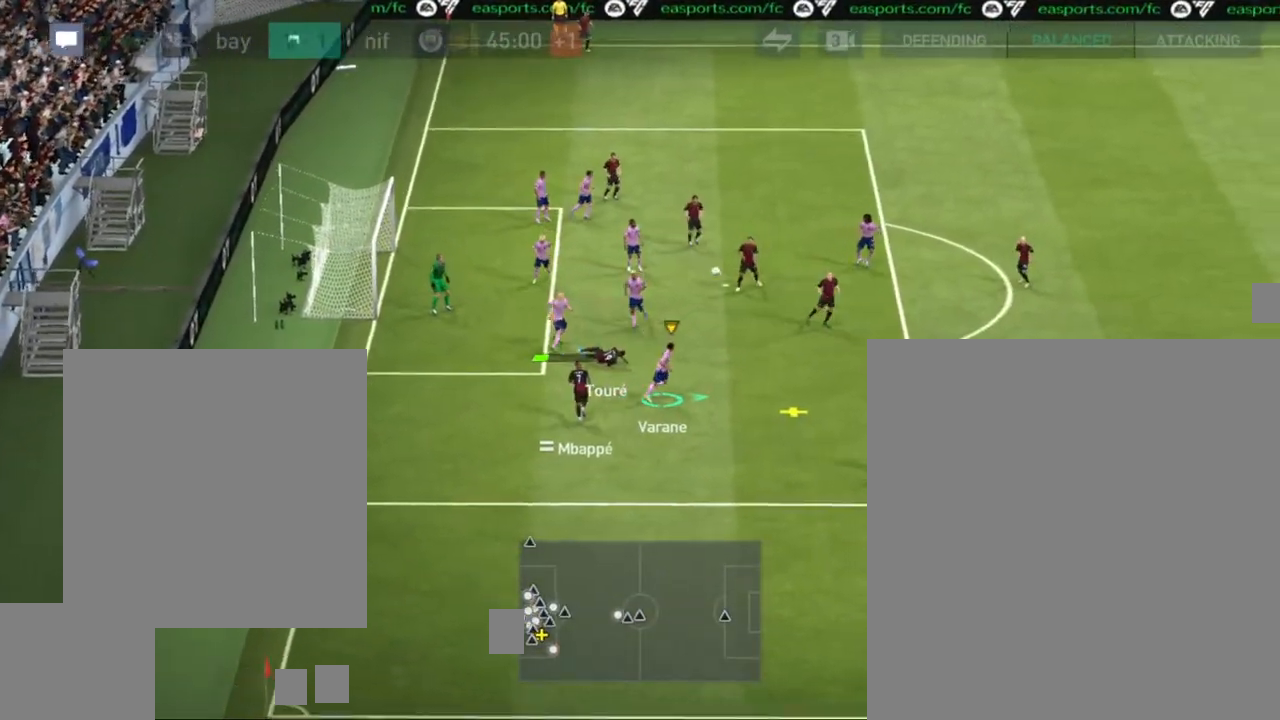
{"buttons": [], "left_stick": "down-right", "right_stick": "center", "events": [[33, "left_stick", "down-right"], [83, "TRIANGLE", "down"], [250, "TRIANGLE", "up"]]}
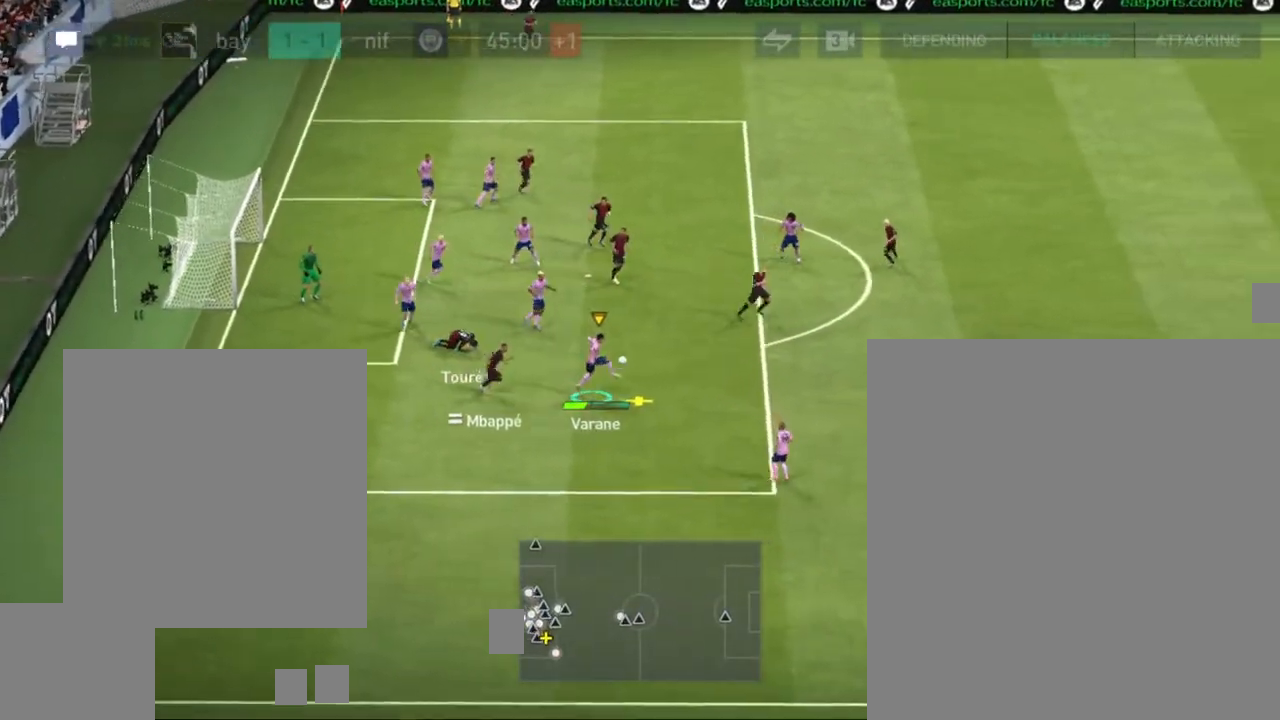
{"buttons": [], "left_stick": "down-right", "right_stick": "center", "events": []}
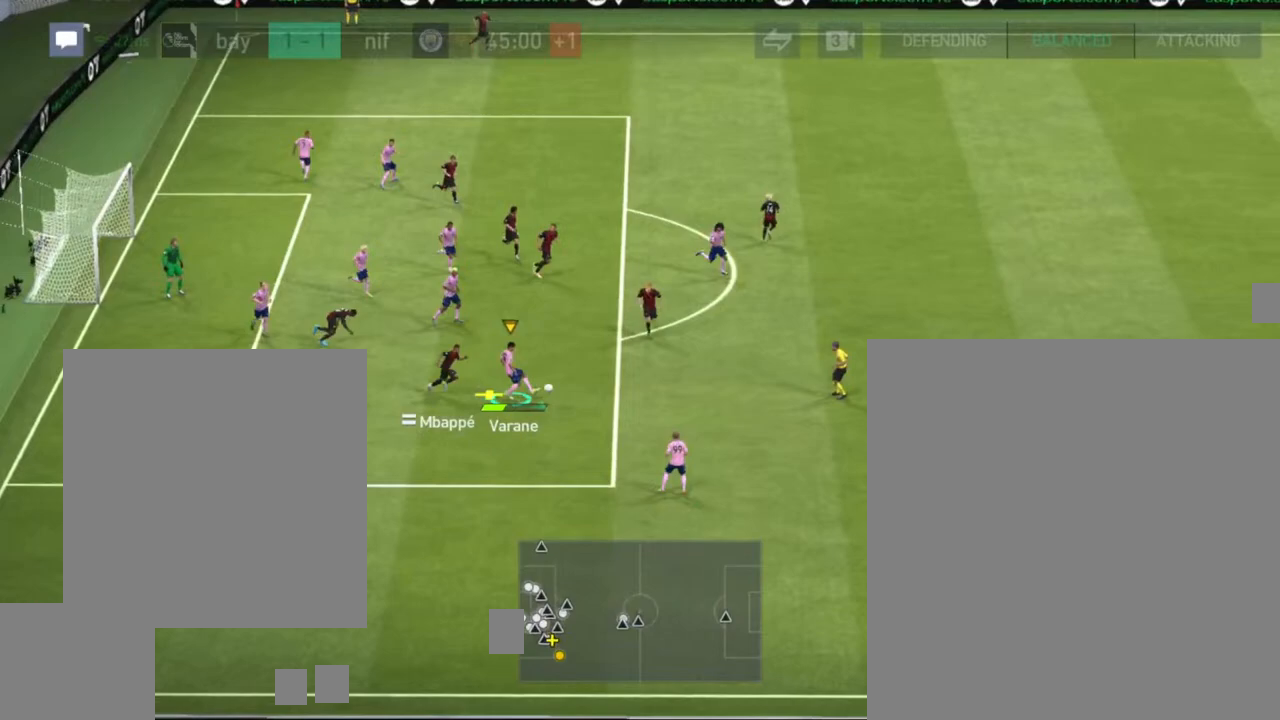
{"buttons": ["R1"], "left_stick": "right", "right_stick": "center", "events": [[217, "left_stick", "right"], [267, "R1", "down"]]}
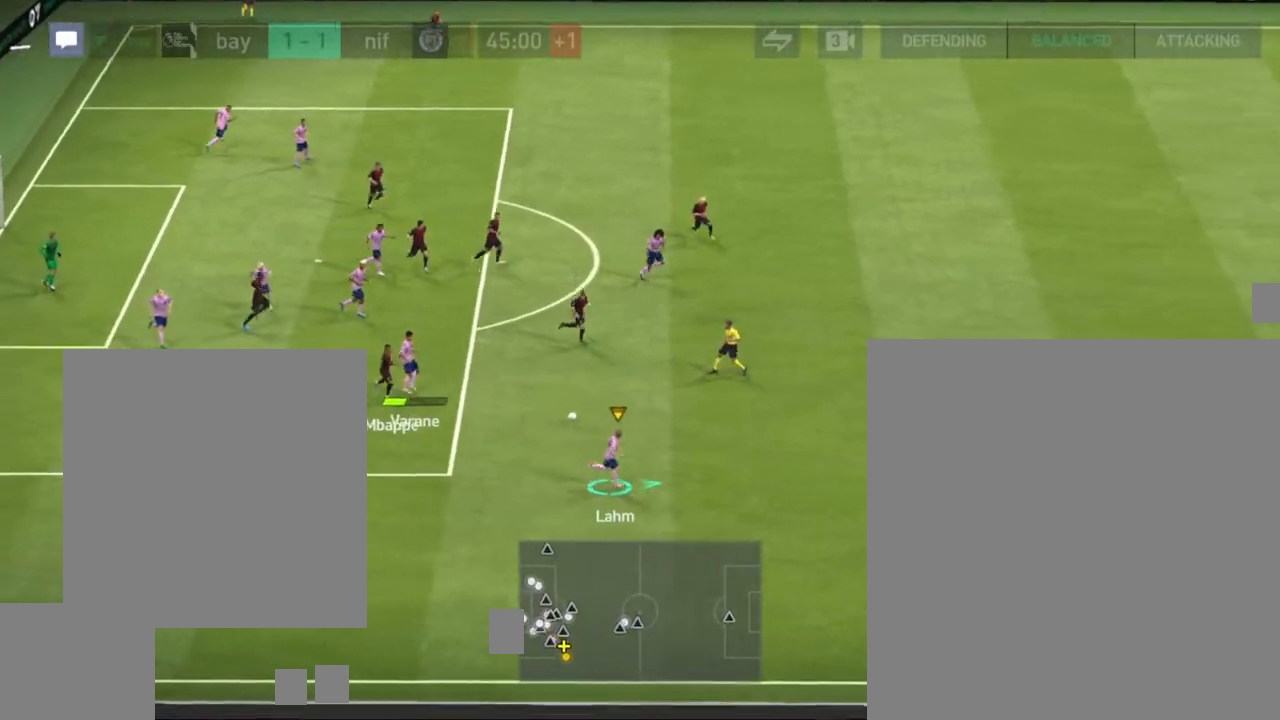
{"buttons": ["R1"], "left_stick": "right", "right_stick": "center", "events": []}
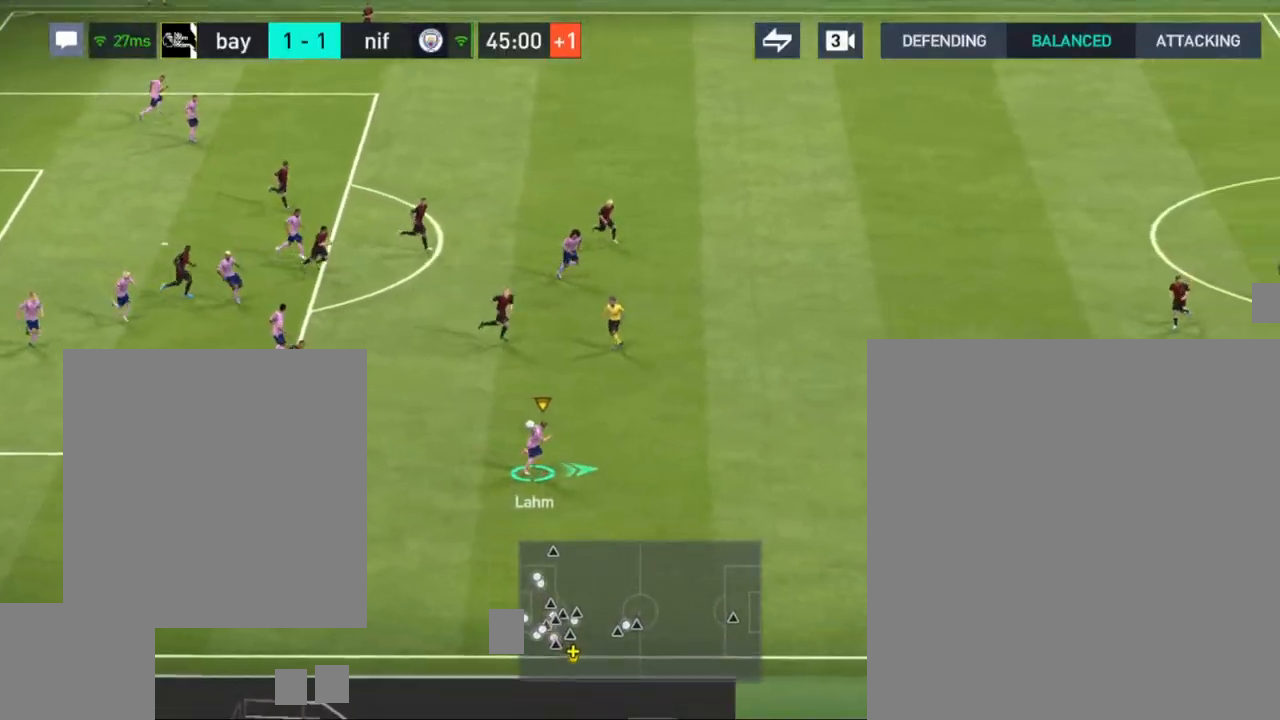
{"buttons": ["R1"], "left_stick": "right", "right_stick": "center", "events": []}
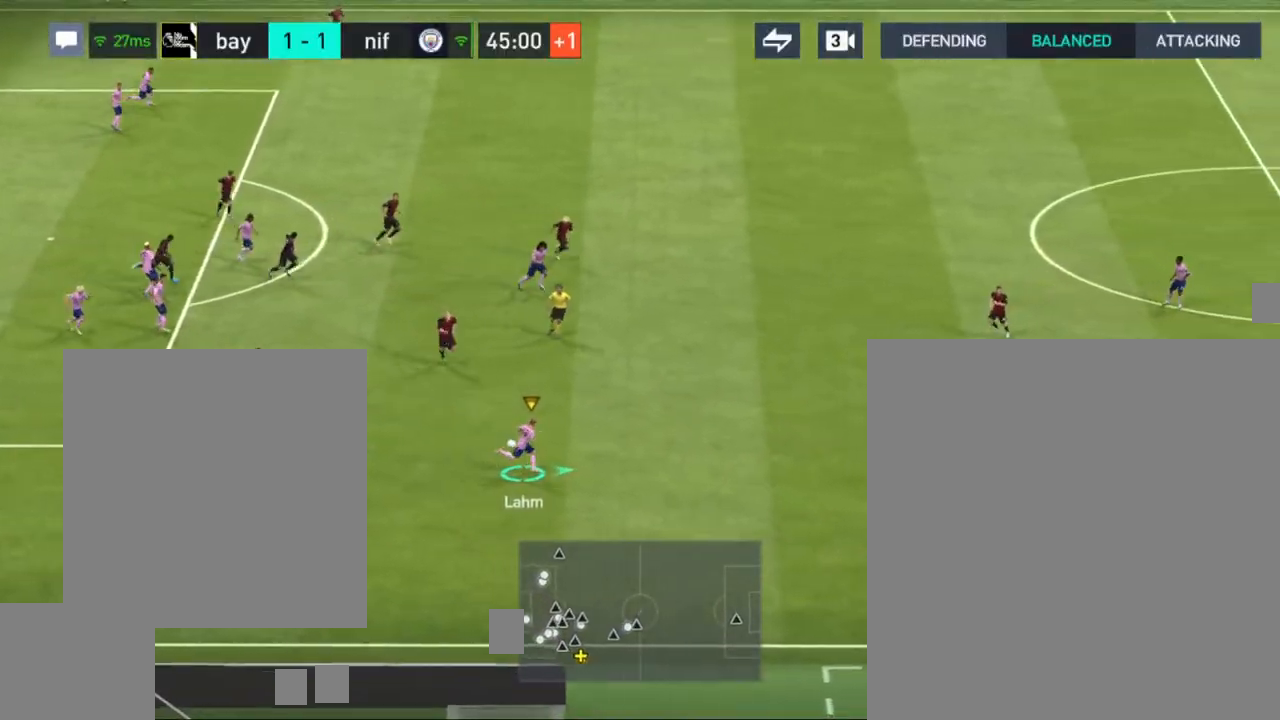
{"buttons": [], "left_stick": "right", "right_stick": "center", "events": [[300, "R1", "up"]]}
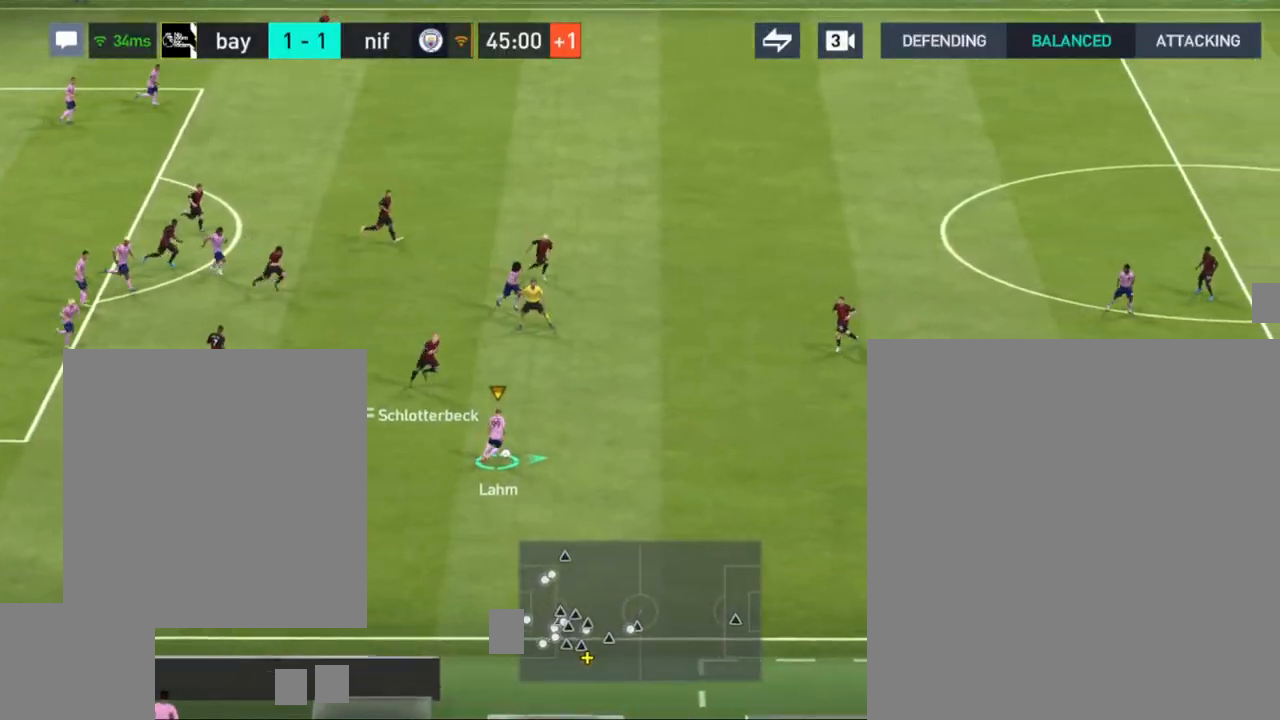
{"buttons": ["R1"], "left_stick": "down-right", "right_stick": "center", "events": [[300, "left_stick", "down-right"], [383, "R1", "down"]]}
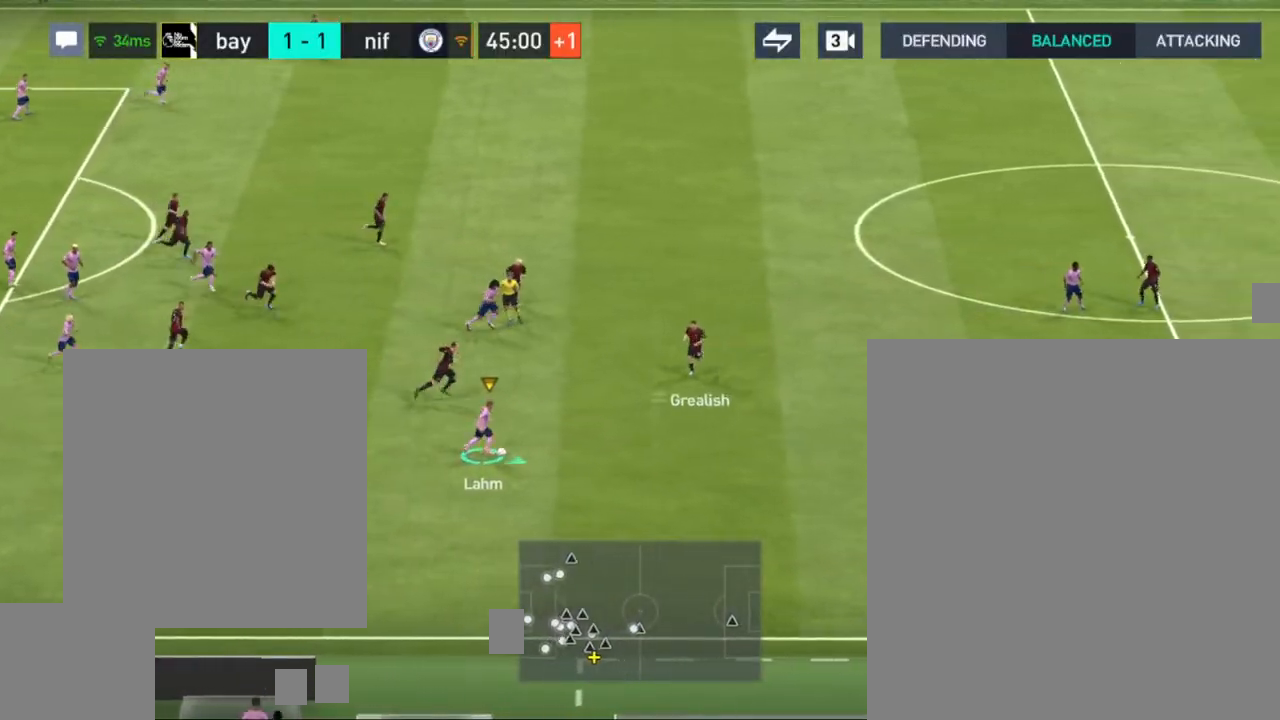
{"buttons": ["R1"], "left_stick": "down-right", "right_stick": "center", "events": []}
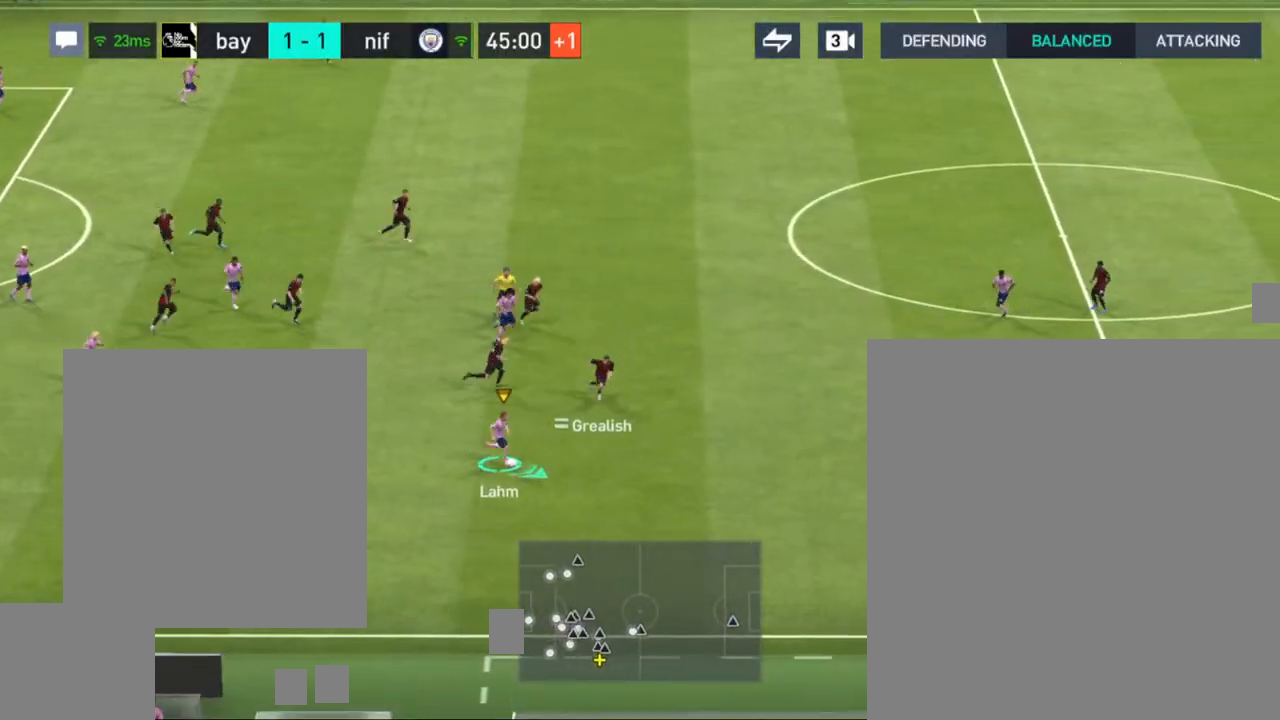
{"buttons": ["R1"], "left_stick": "down-right", "right_stick": "center", "events": []}
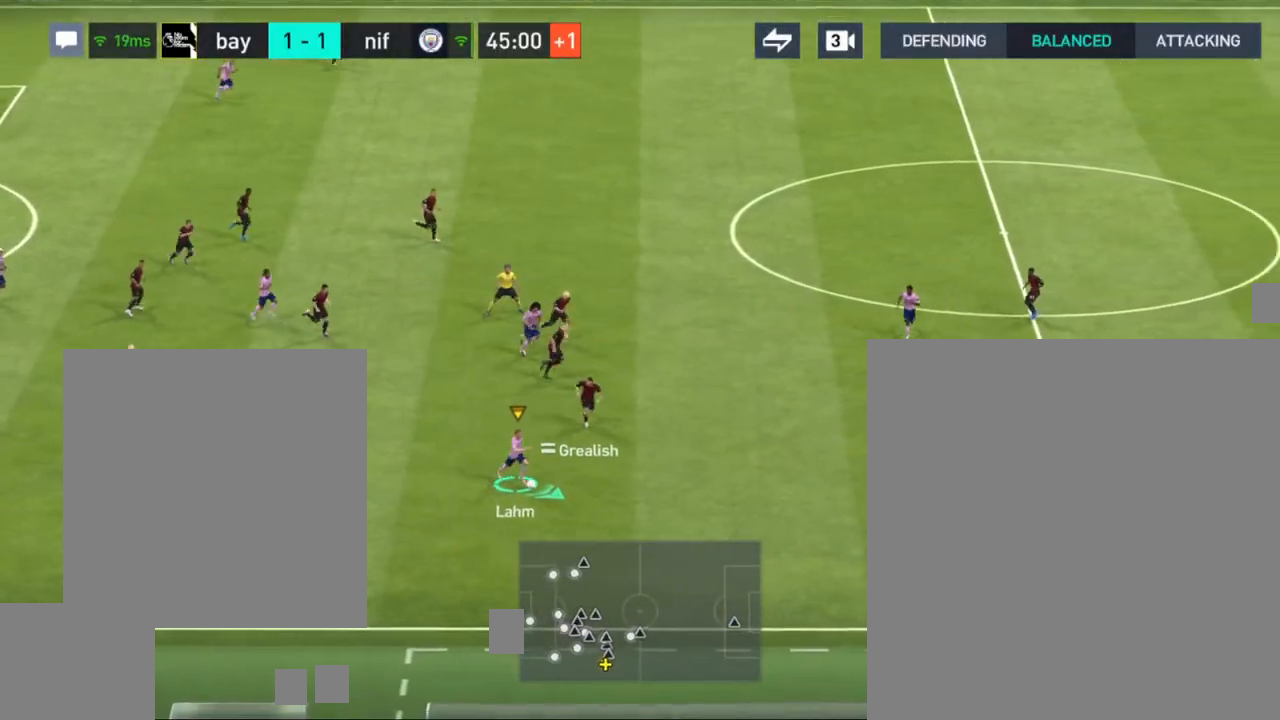
{"buttons": ["R1"], "left_stick": "down-right", "right_stick": "center", "events": []}
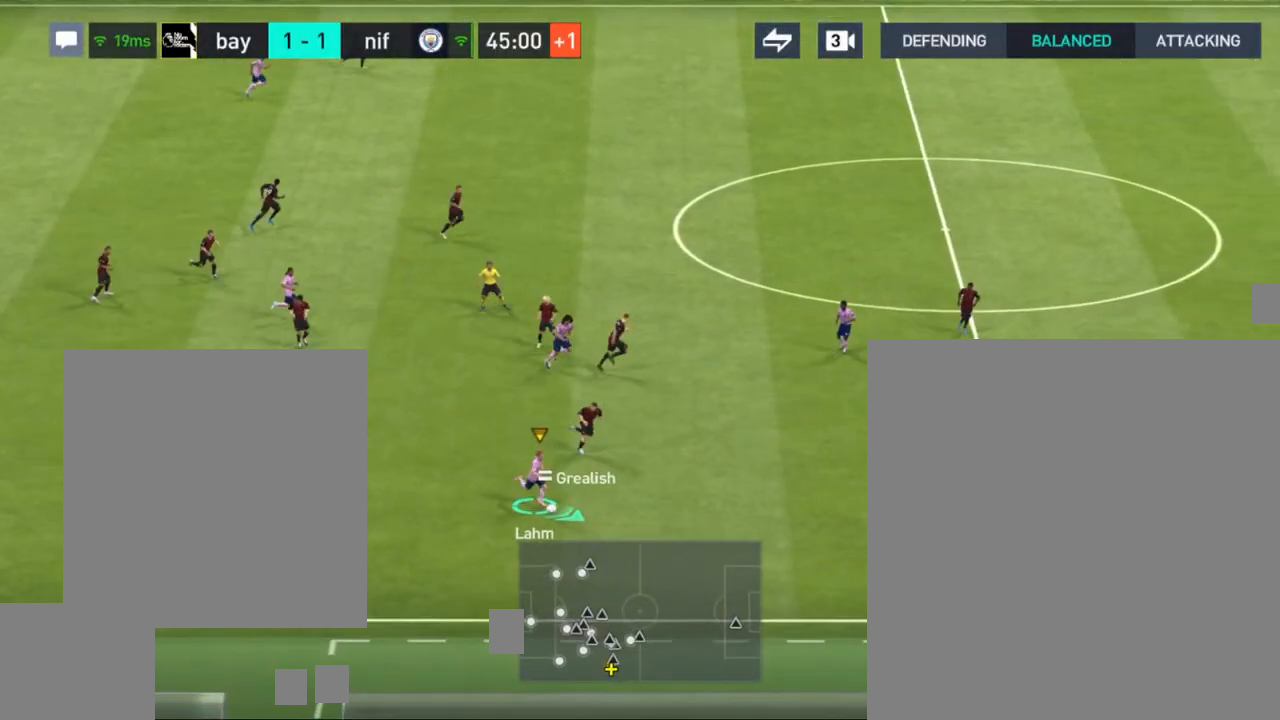
{"buttons": [], "left_stick": "right", "right_stick": "center", "events": [[450, "left_stick", "right"], [467, "R1", "up"]]}
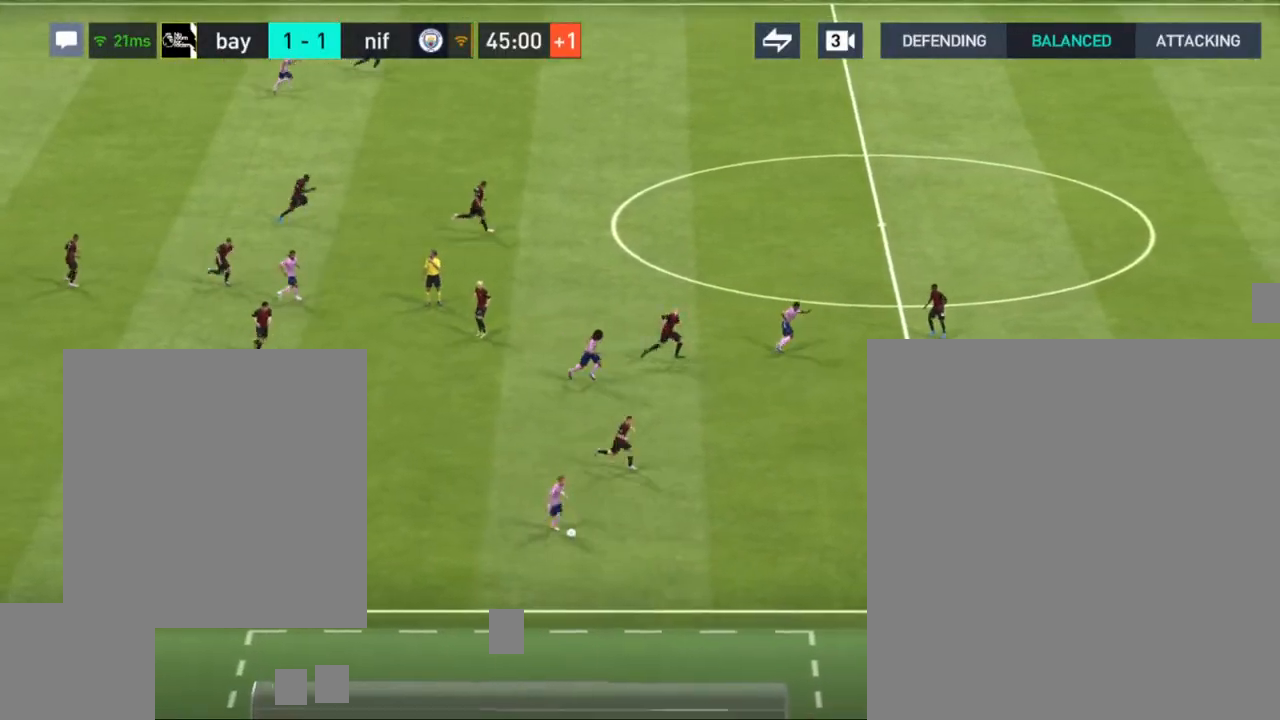
{"buttons": [], "left_stick": "right", "right_stick": "center", "events": []}
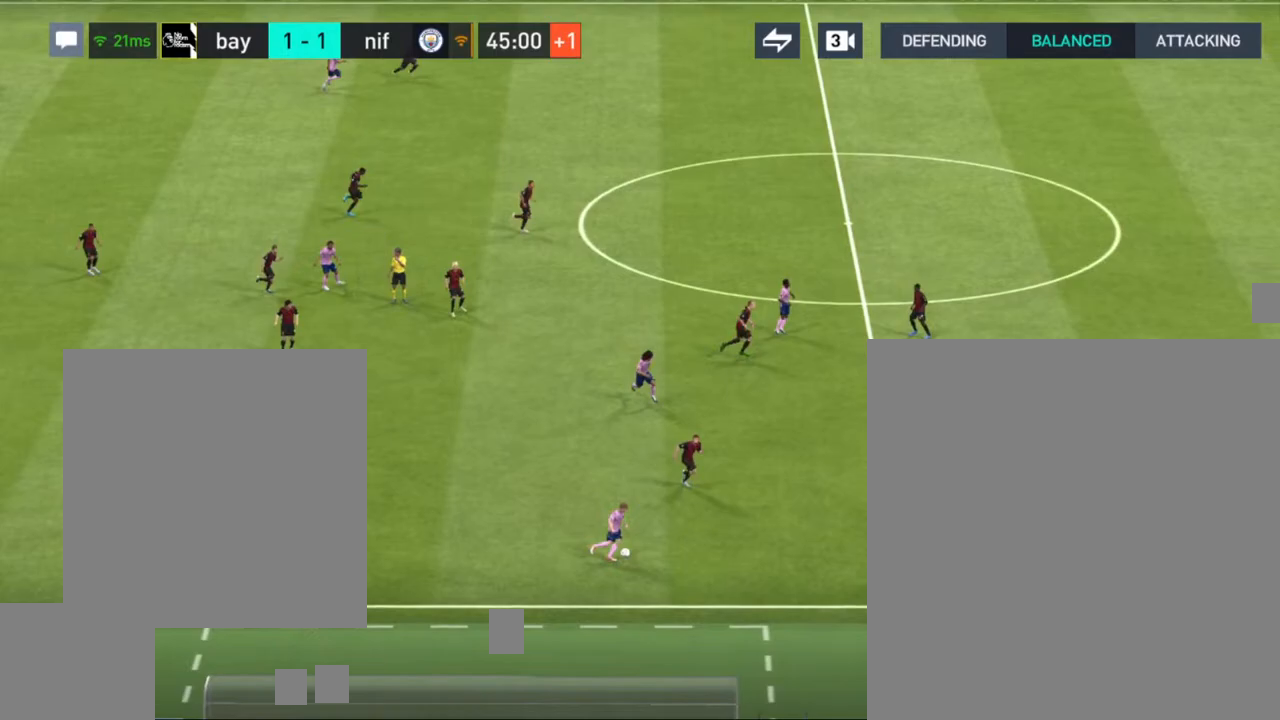
{"buttons": [], "left_stick": "center", "right_stick": "center", "events": [[33, "left_stick", "center"]]}